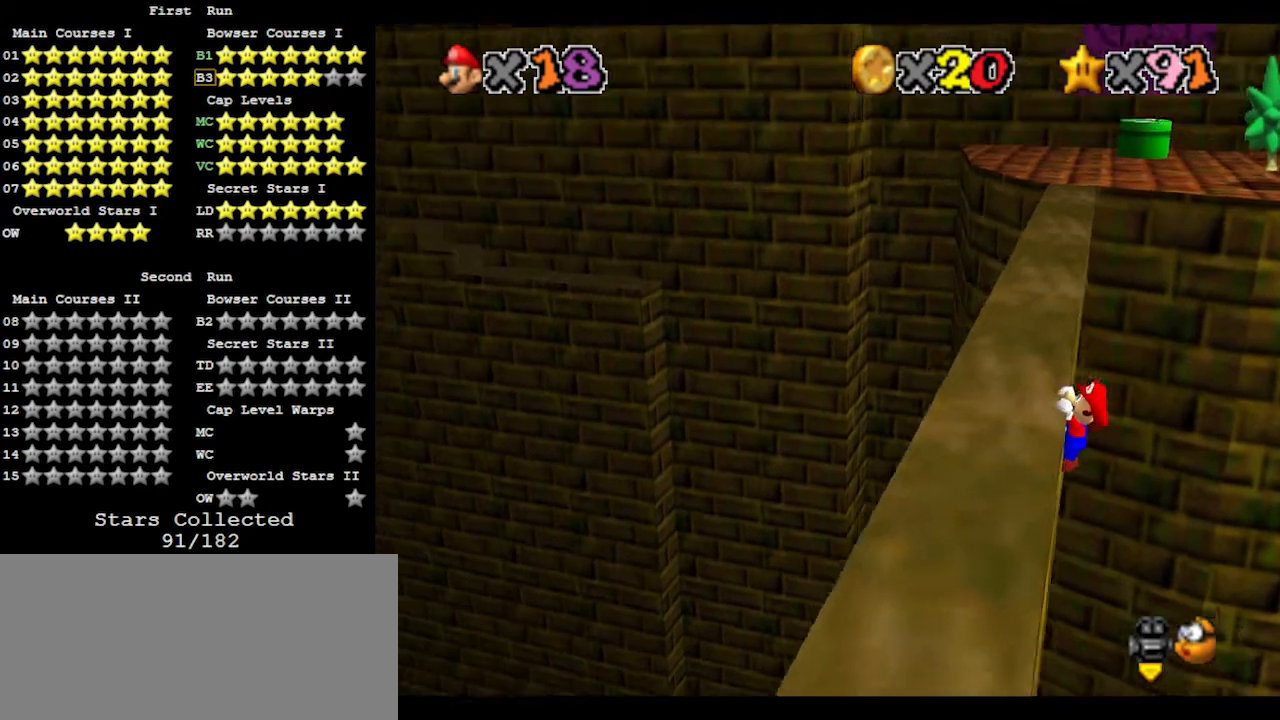
Gameplay with a controller (Nintendo layout); each line is a JSON object with the inputs held at the frame after it. "events" lists button and stick changes between this image and that frame as [ms after this image, input, new state], when the widget could be followed in between. Not read: L3 R3.
{"buttons": [], "left_stick": "center", "events": [[33, "A", "up"], [467, "left_stick", "center"]]}
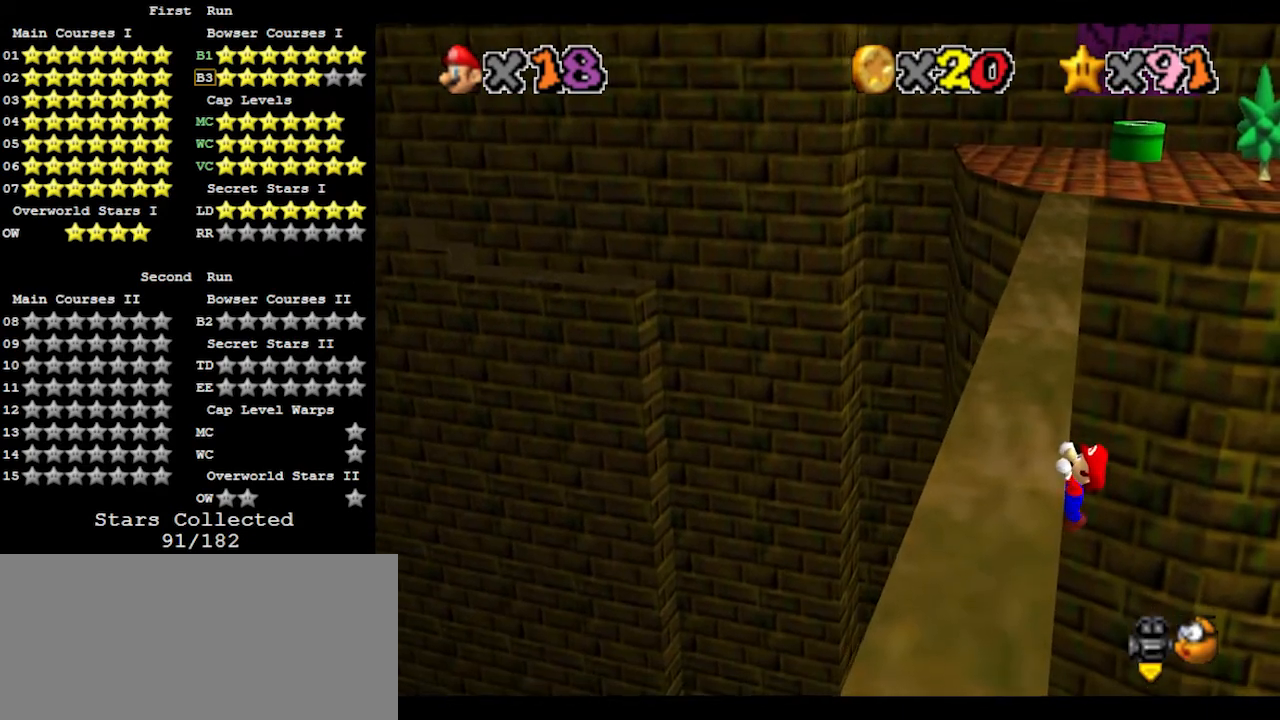
{"buttons": [], "left_stick": "center", "events": []}
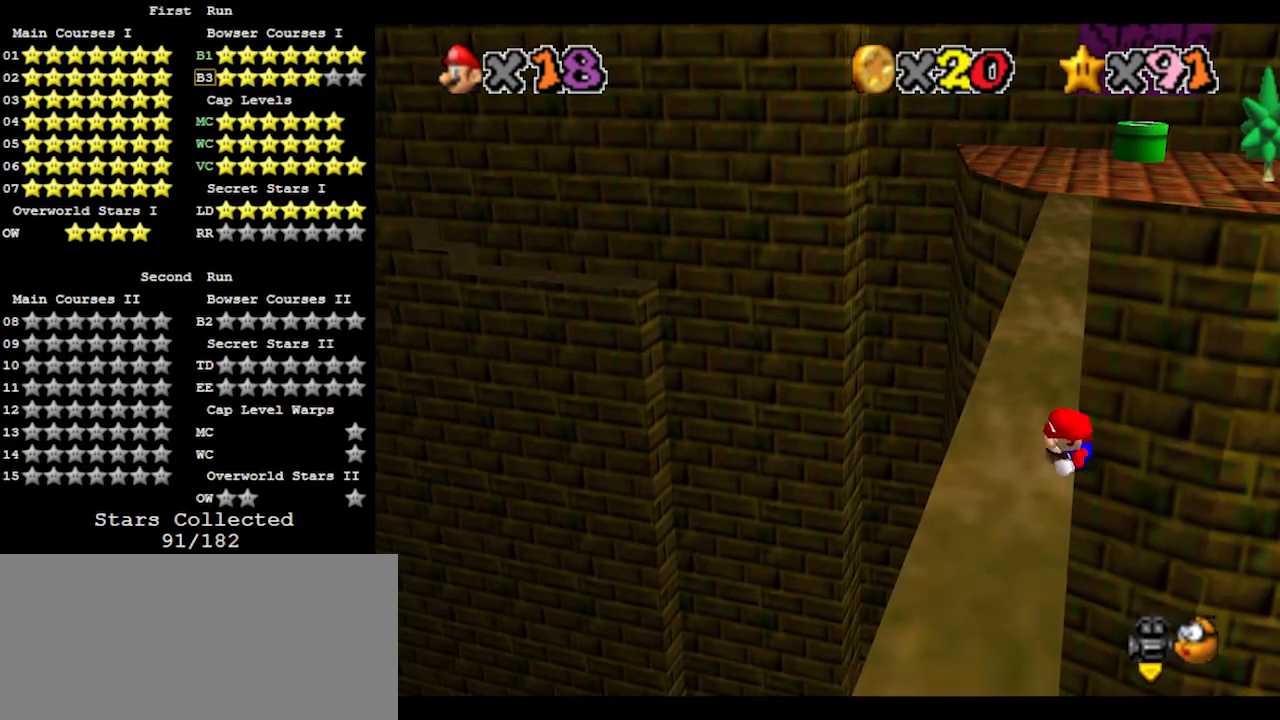
{"buttons": ["A"], "left_stick": "up", "events": [[200, "A", "down"], [233, "left_stick", "up-right"], [500, "left_stick", "up"]]}
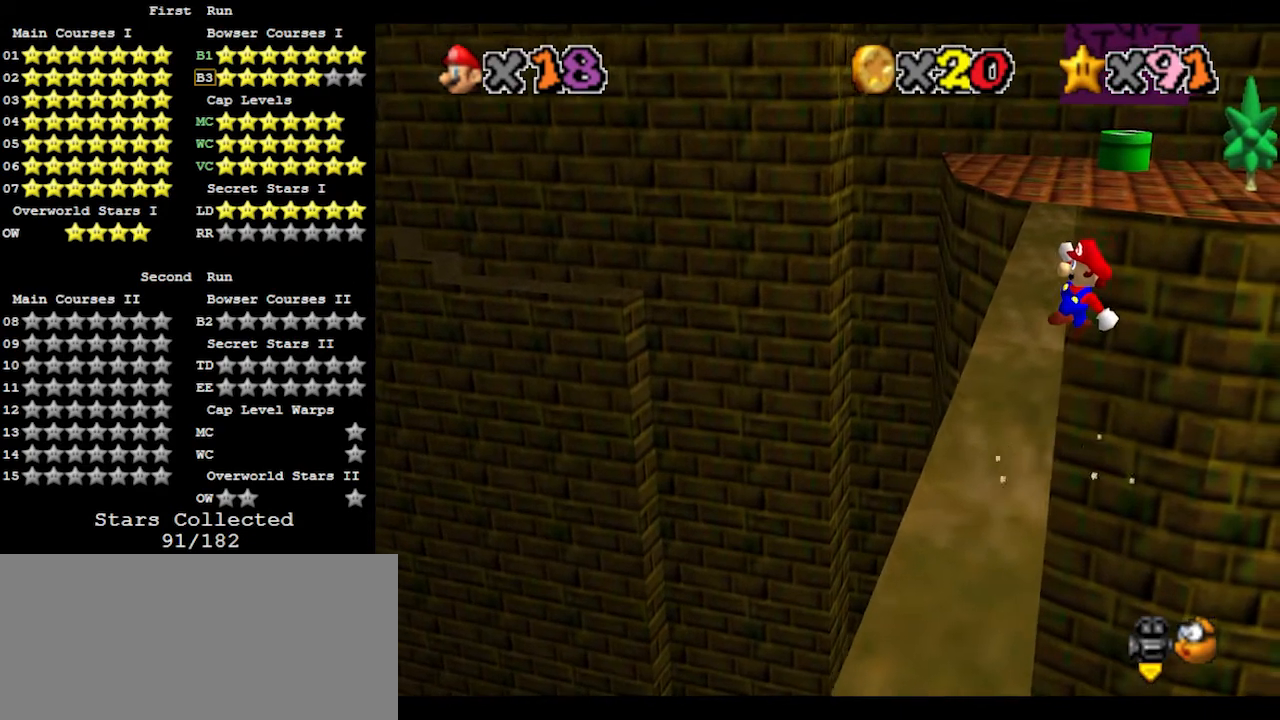
{"buttons": ["A"], "left_stick": "left", "events": [[200, "left_stick", "up-left"], [500, "left_stick", "left"]]}
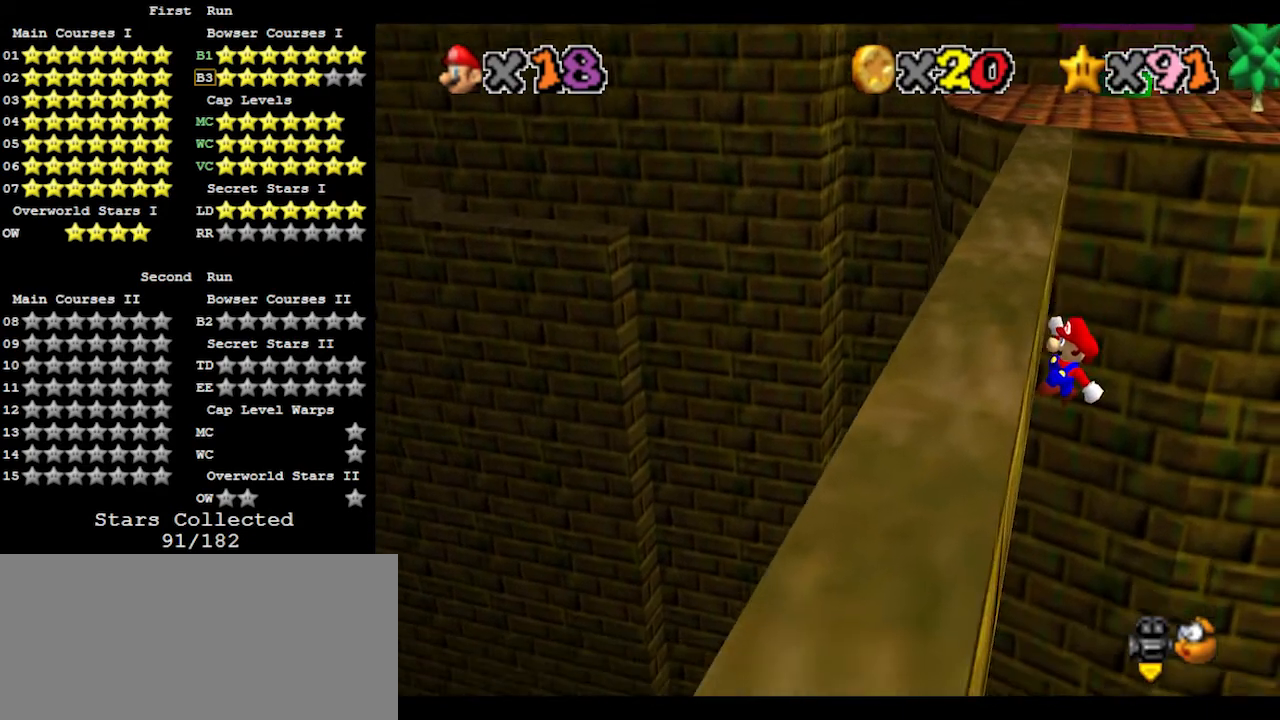
{"buttons": [], "left_stick": "center", "events": [[133, "A", "up"], [500, "left_stick", "center"]]}
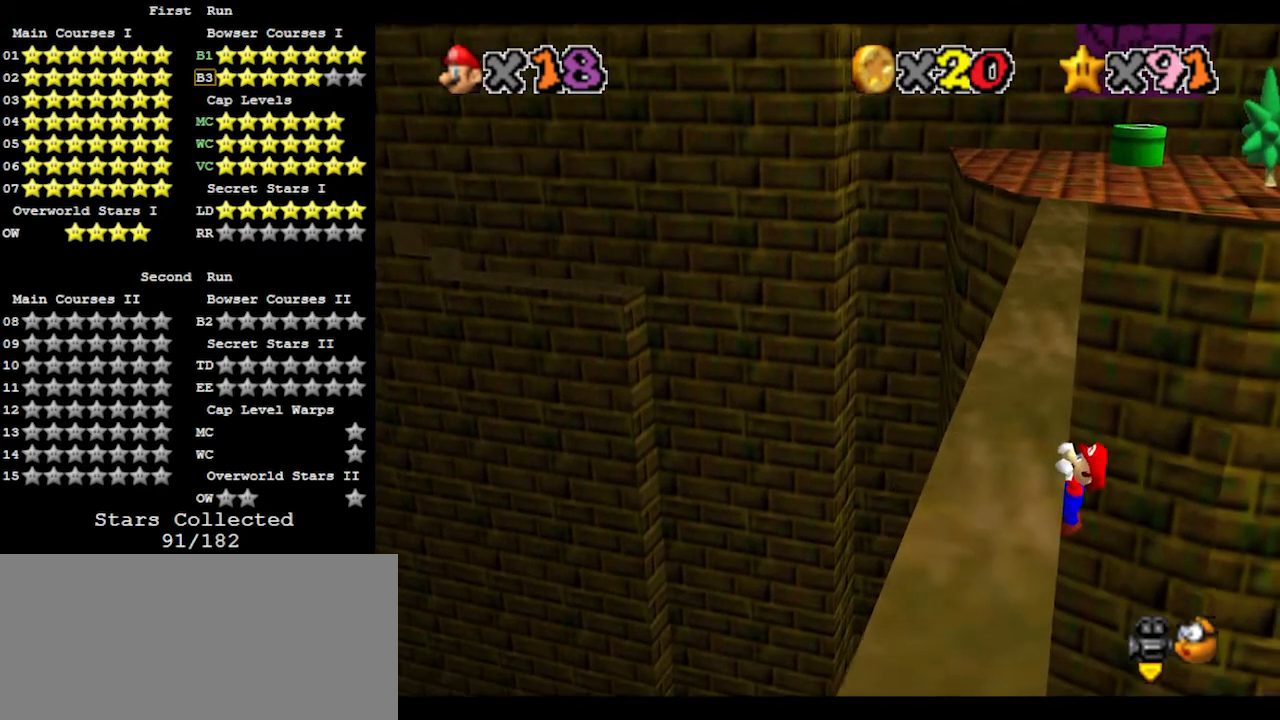
{"buttons": [], "left_stick": "center", "events": []}
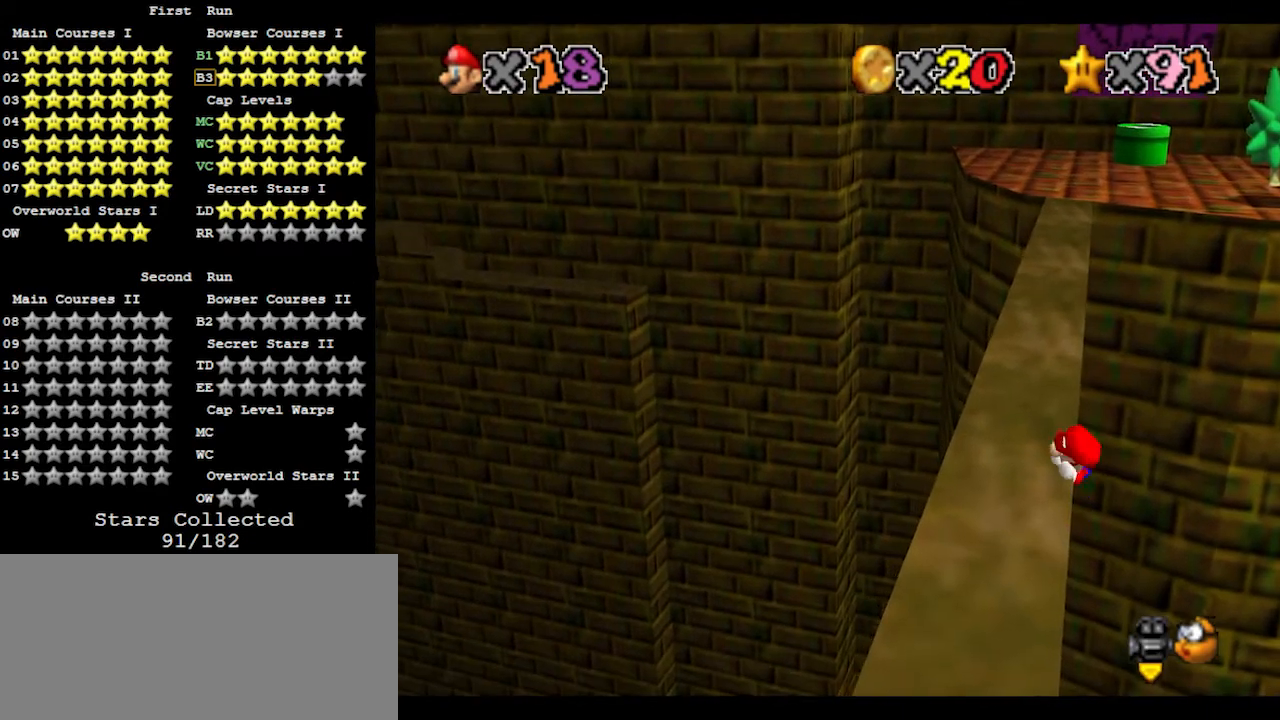
{"buttons": ["A"], "left_stick": "up-right", "events": [[300, "A", "down"], [400, "left_stick", "up-right"]]}
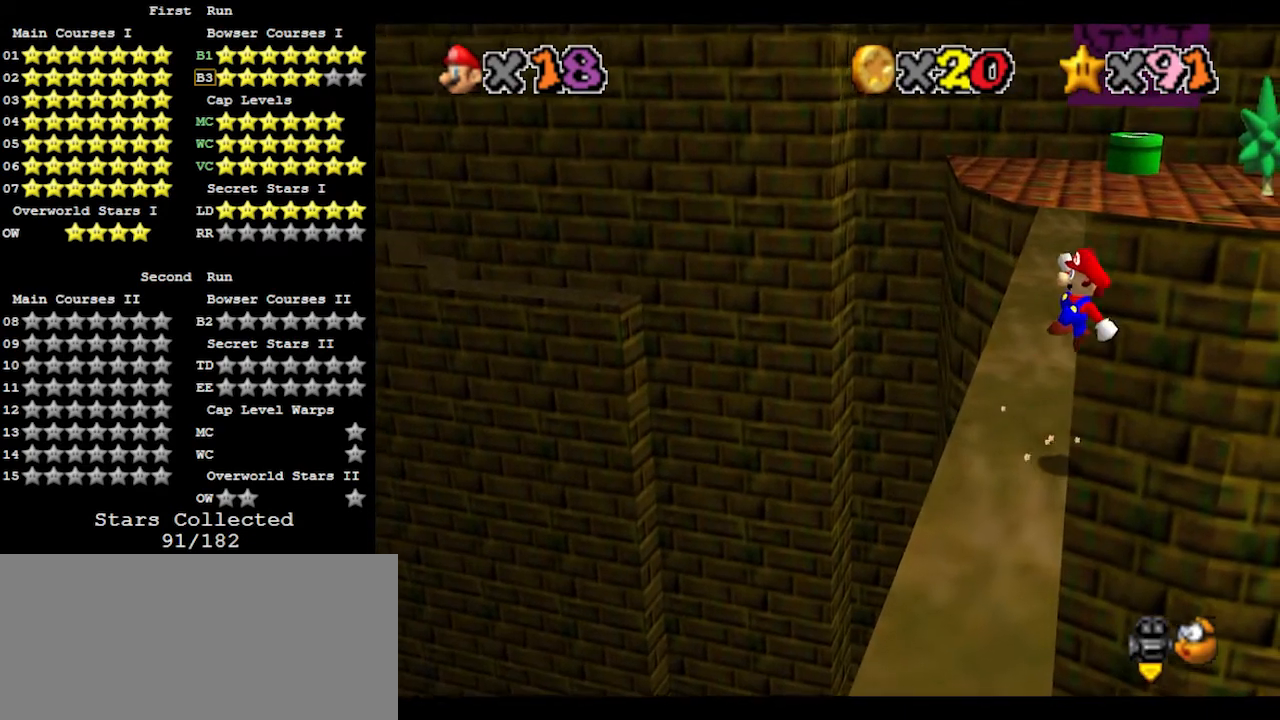
{"buttons": ["A"], "left_stick": "up", "events": [[100, "left_stick", "up"]]}
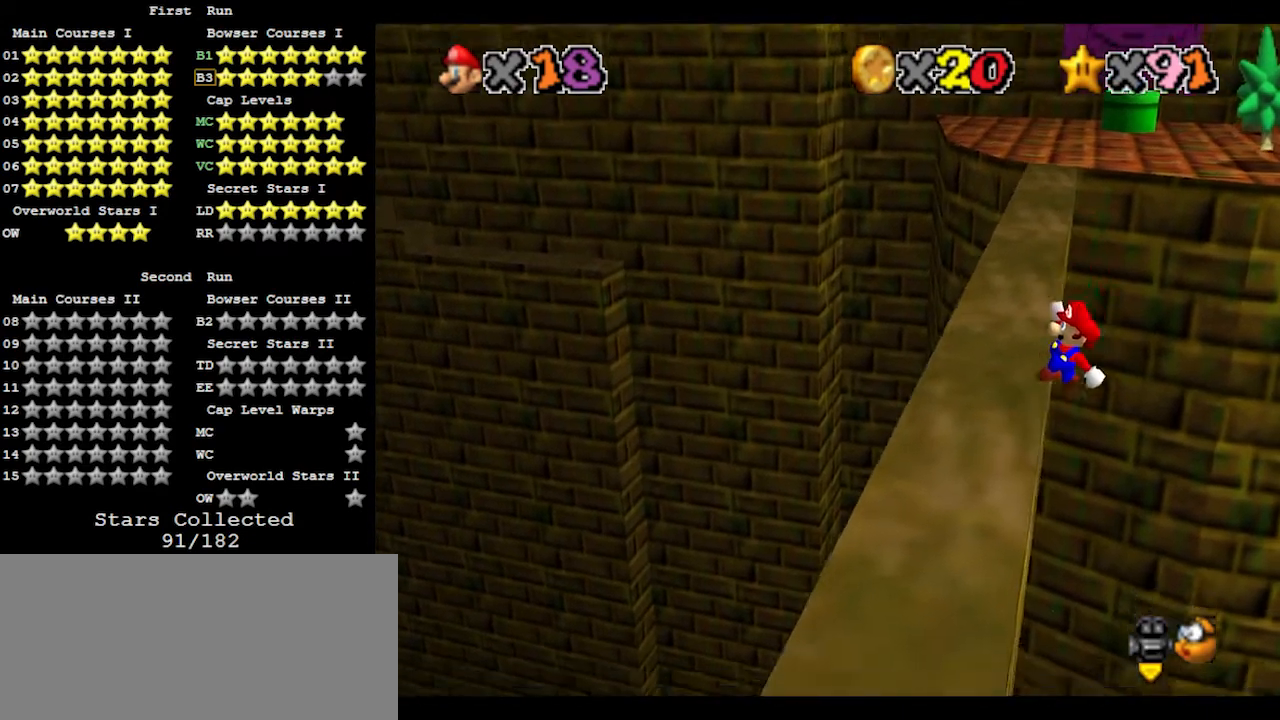
{"buttons": [], "left_stick": "left", "events": [[33, "left_stick", "up-left"], [133, "left_stick", "left"], [233, "A", "up"]]}
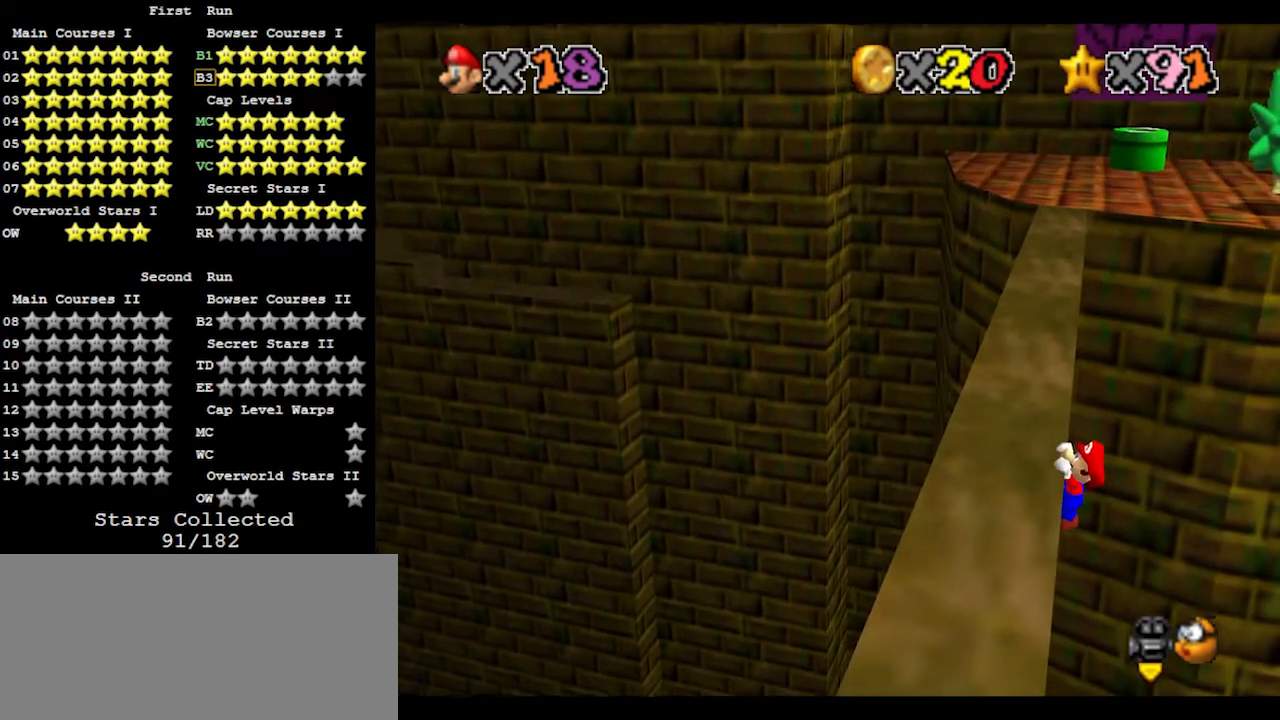
{"buttons": [], "left_stick": "center", "events": [[133, "left_stick", "center"]]}
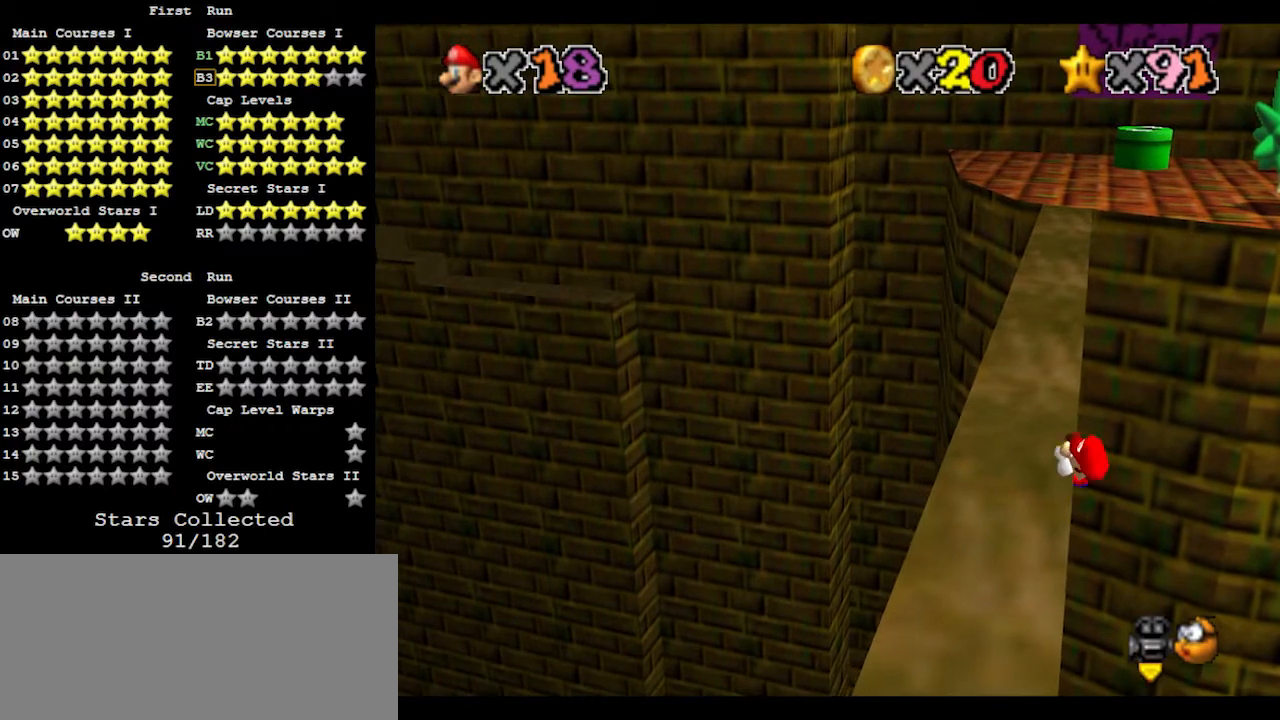
{"buttons": ["A"], "left_stick": "up-right", "events": [[400, "A", "down"], [467, "left_stick", "up-right"]]}
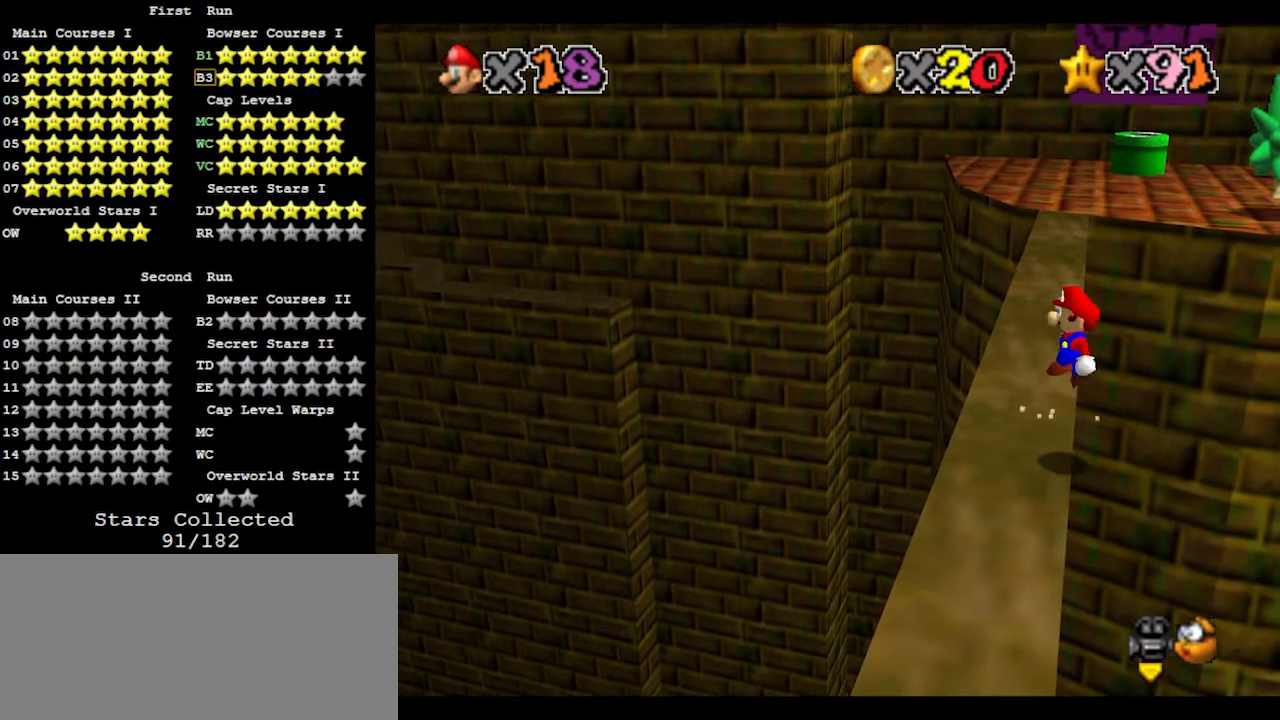
{"buttons": ["A"], "left_stick": "up", "events": [[100, "left_stick", "up"]]}
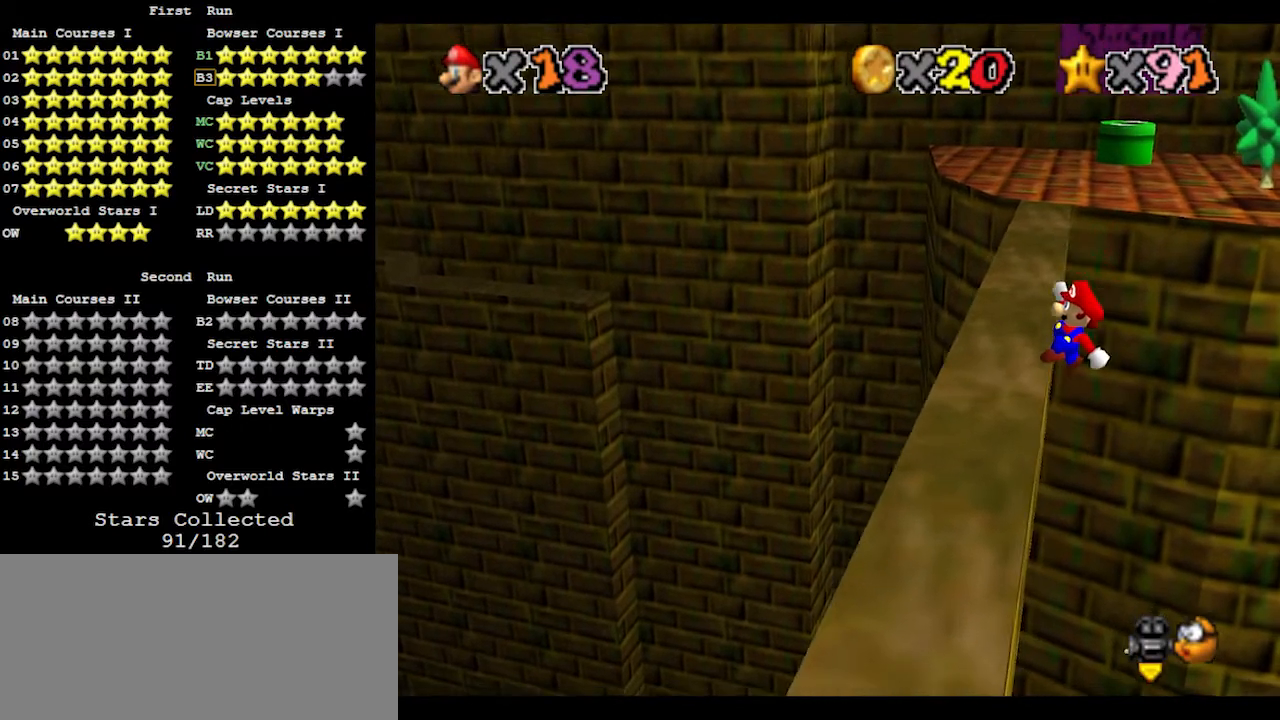
{"buttons": [], "left_stick": "left", "events": [[33, "left_stick", "up-left"], [167, "left_stick", "left"], [267, "A", "up"]]}
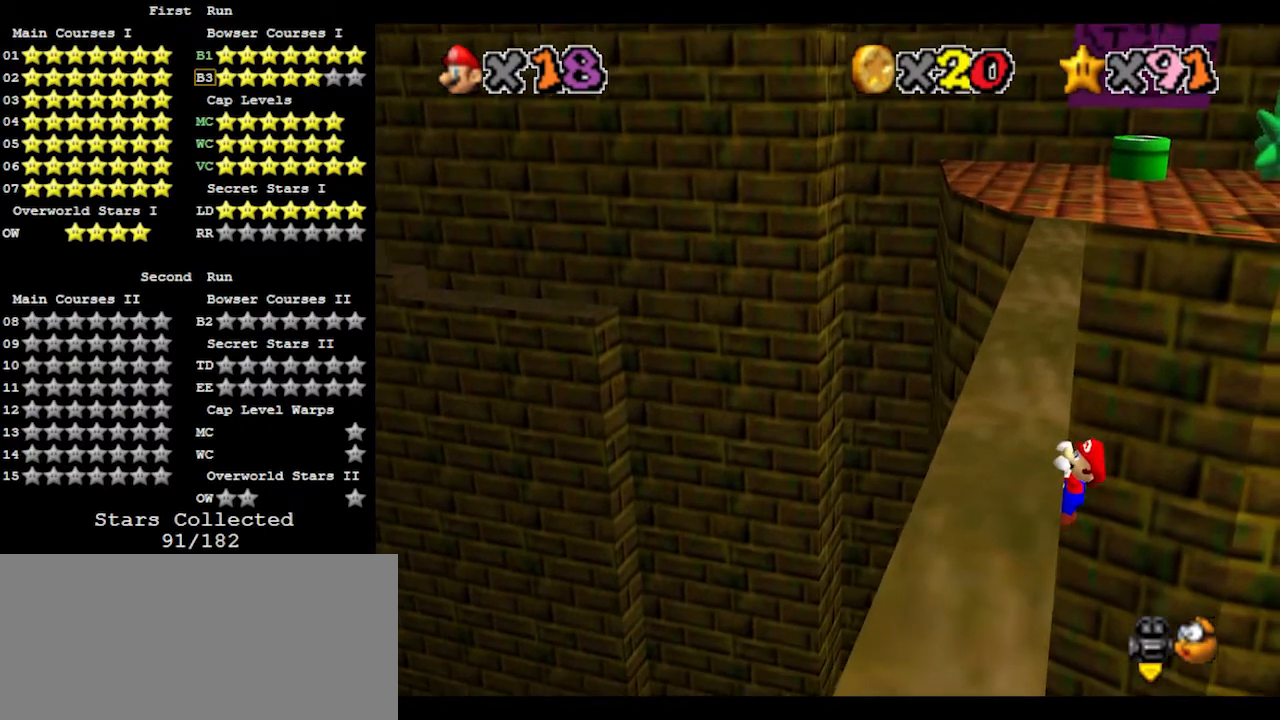
{"buttons": [], "left_stick": "center", "events": [[267, "left_stick", "center"]]}
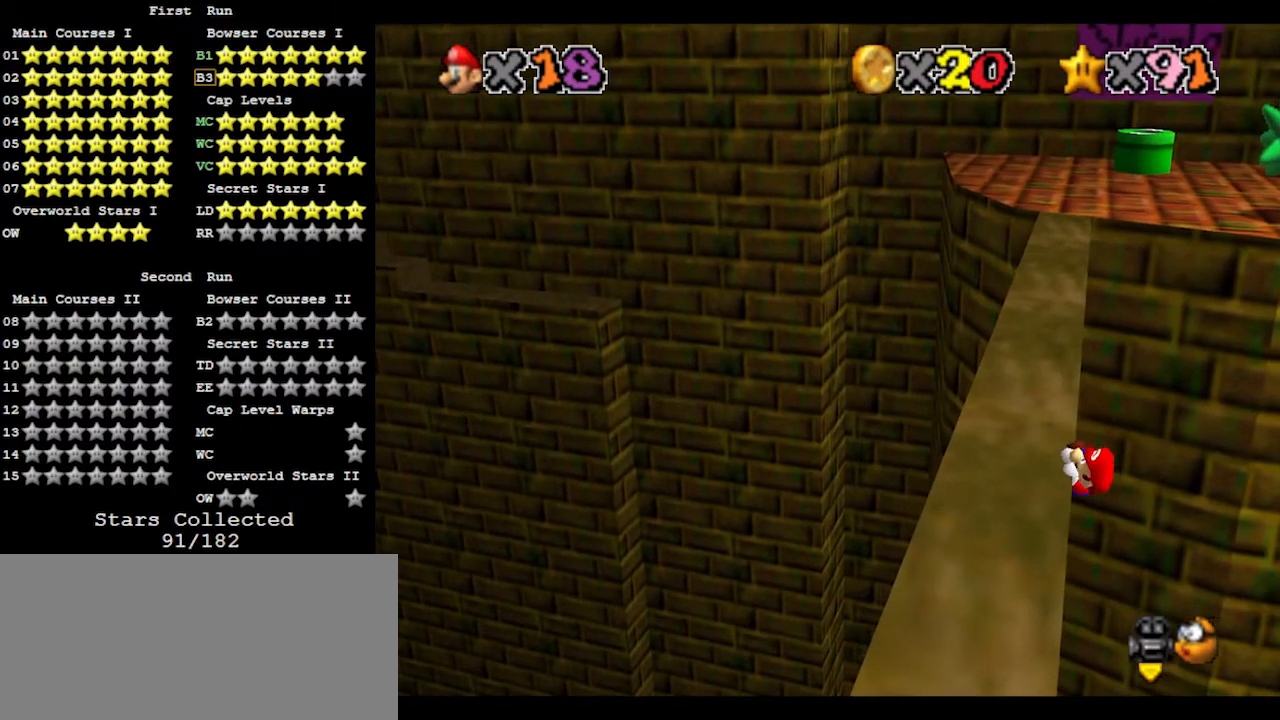
{"buttons": ["A"], "left_stick": "center", "events": [[500, "A", "down"]]}
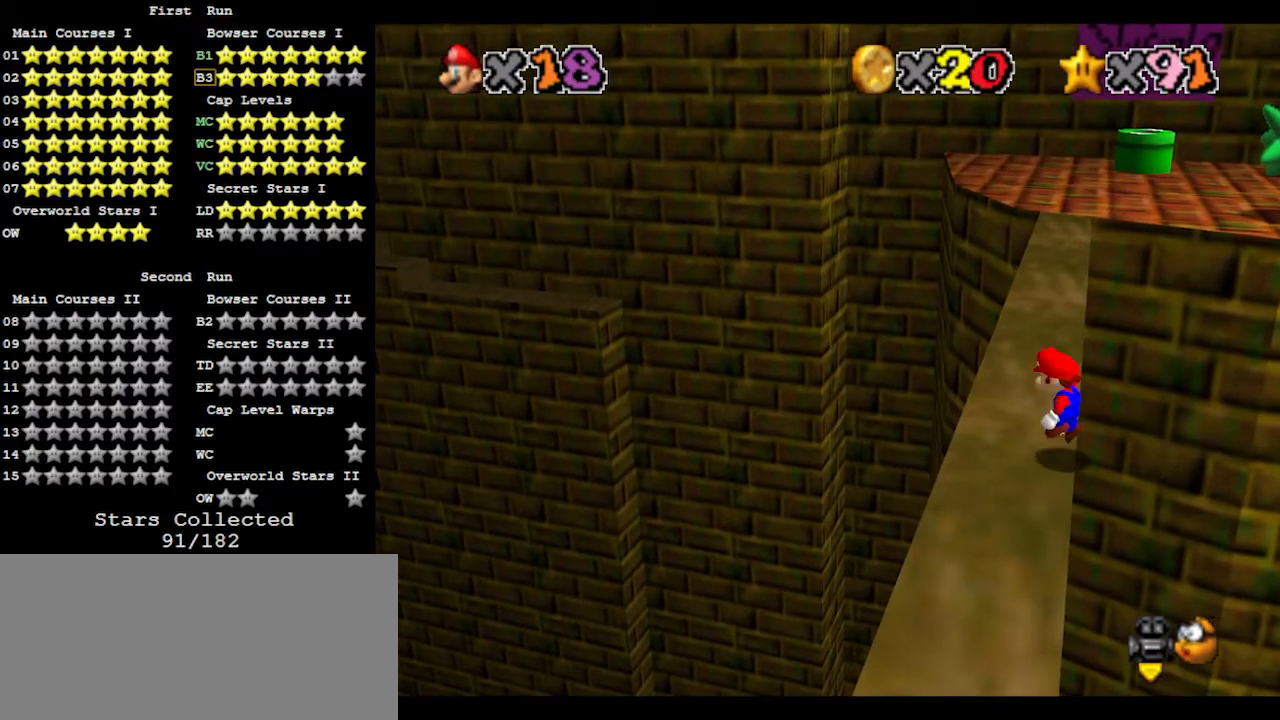
{"buttons": ["A"], "left_stick": "up", "events": [[67, "left_stick", "up-right"], [300, "left_stick", "up"]]}
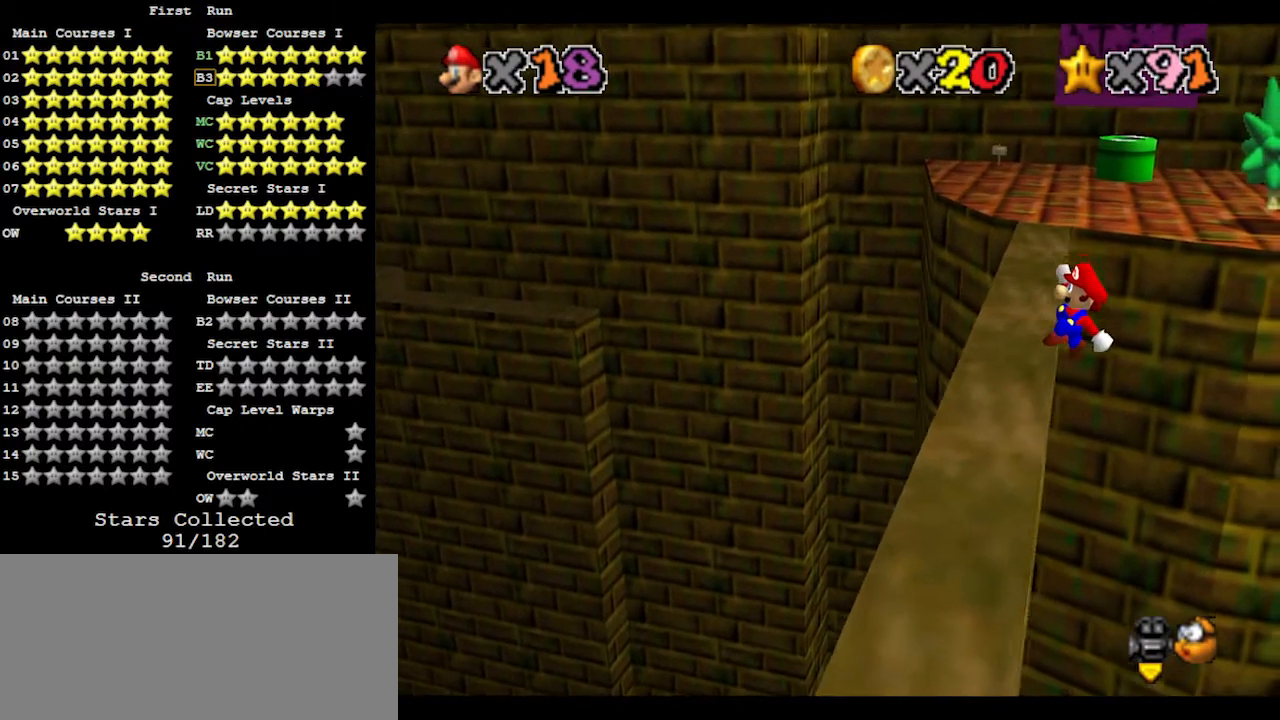
{"buttons": [], "left_stick": "left", "events": [[133, "left_stick", "up-left"], [267, "left_stick", "left"], [367, "A", "up"]]}
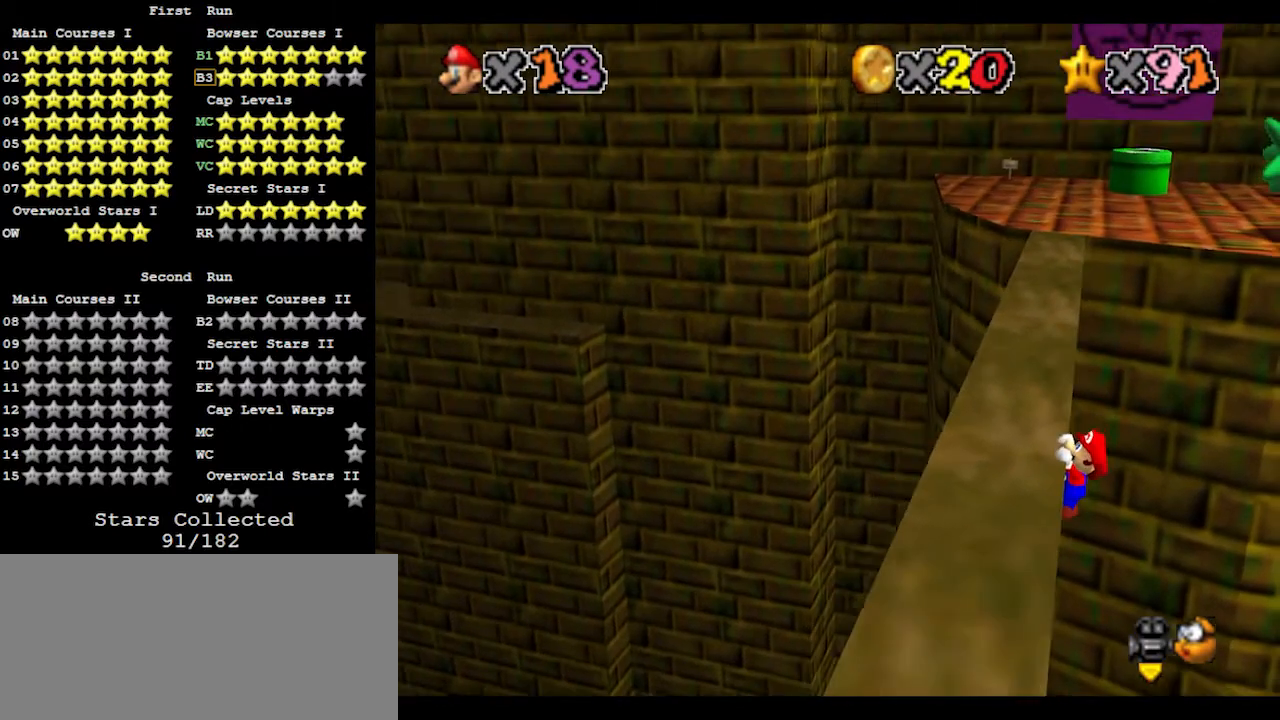
{"buttons": [], "left_stick": "center", "events": [[300, "left_stick", "center"]]}
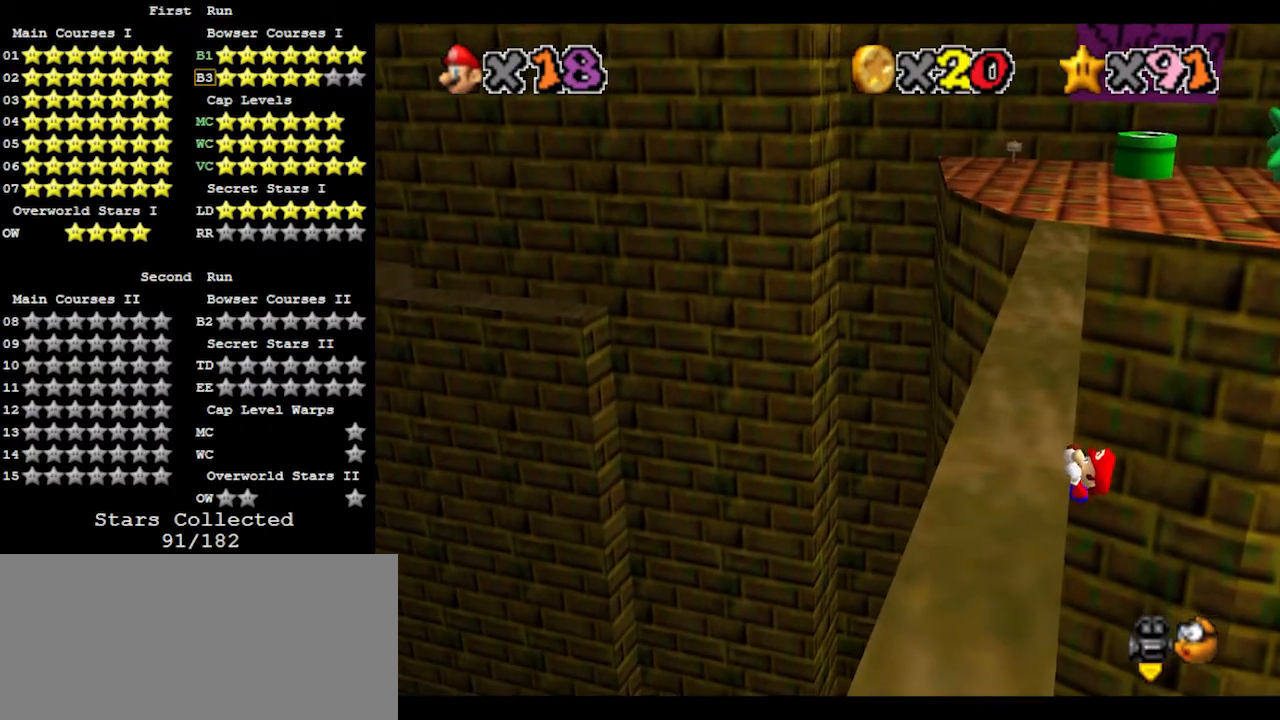
{"buttons": [], "left_stick": "center", "events": []}
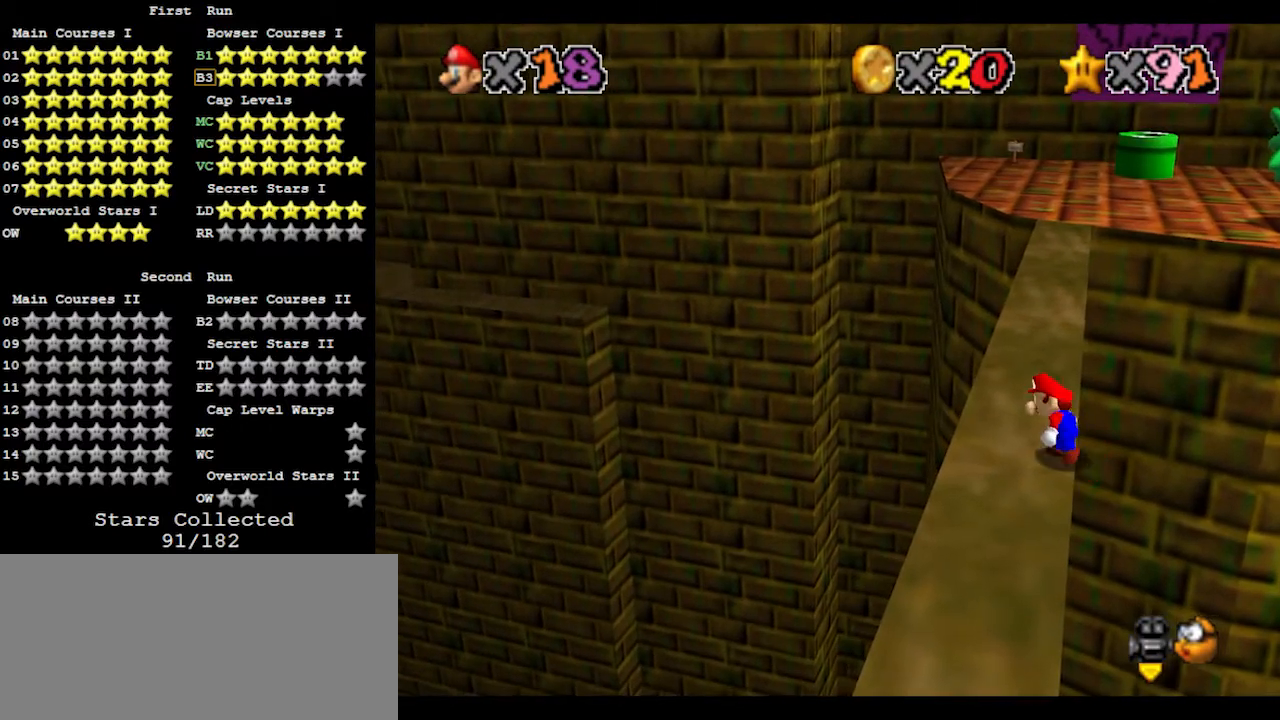
{"buttons": ["A"], "left_stick": "up", "events": [[100, "A", "down"], [100, "left_stick", "right"], [167, "left_stick", "up-right"], [433, "left_stick", "up"]]}
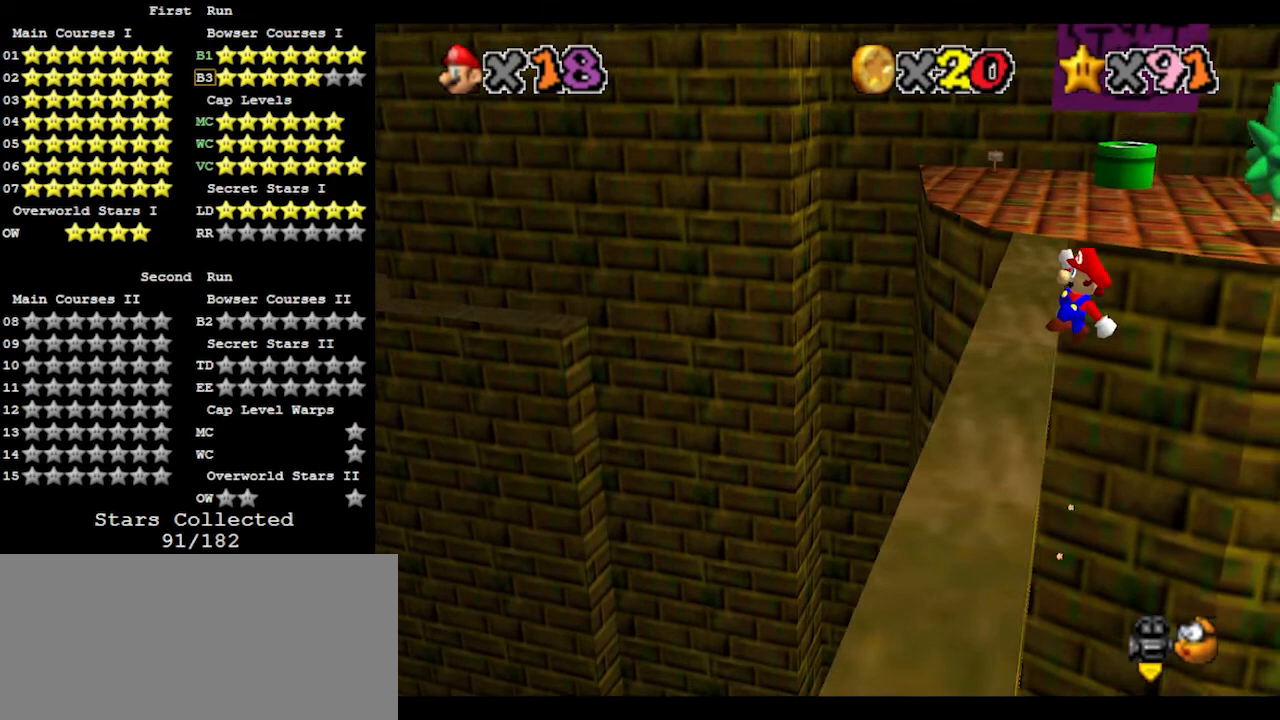
{"buttons": [], "left_stick": "left", "events": [[100, "left_stick", "up-left"], [367, "left_stick", "left"], [433, "A", "up"]]}
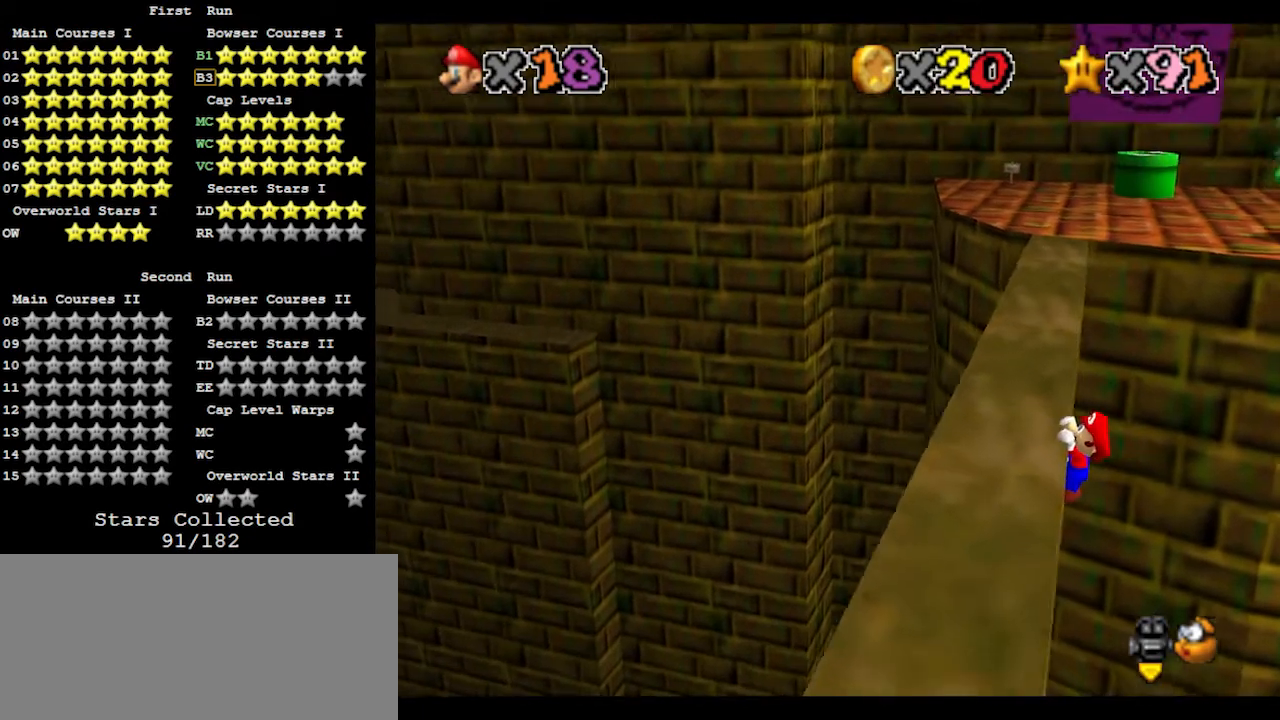
{"buttons": [], "left_stick": "center", "events": [[367, "left_stick", "center"]]}
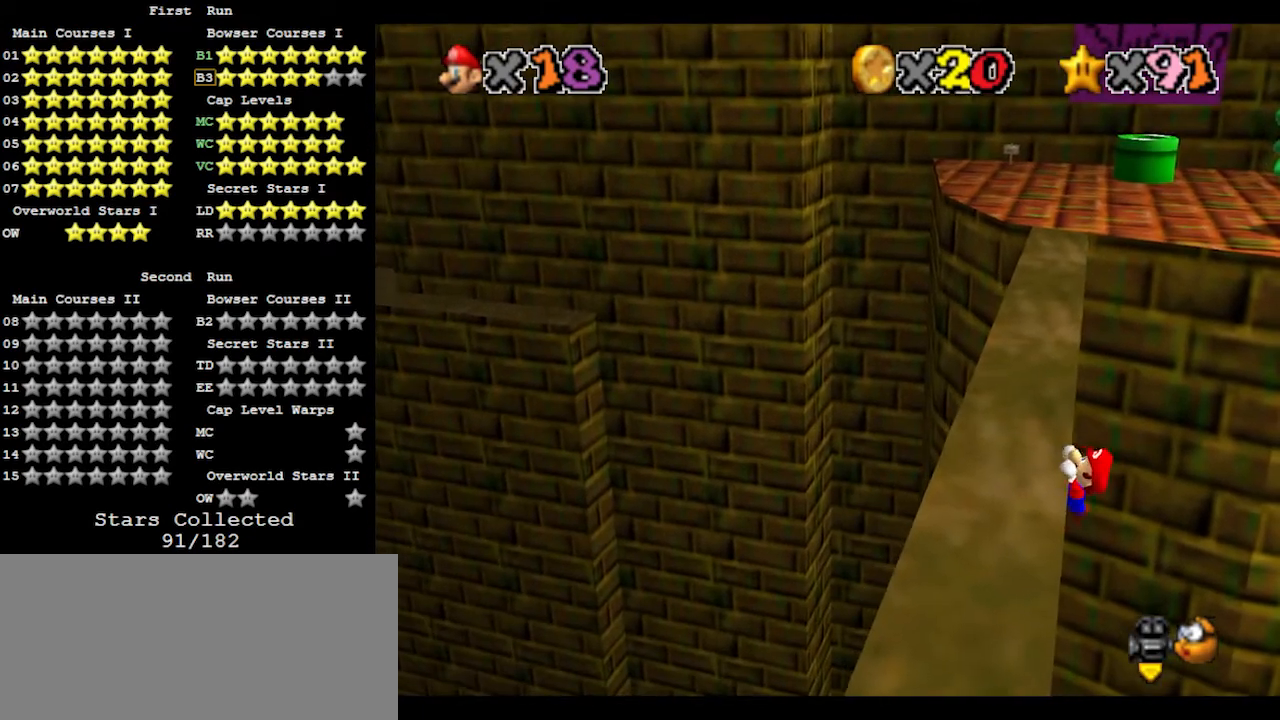
{"buttons": [], "left_stick": "center", "events": []}
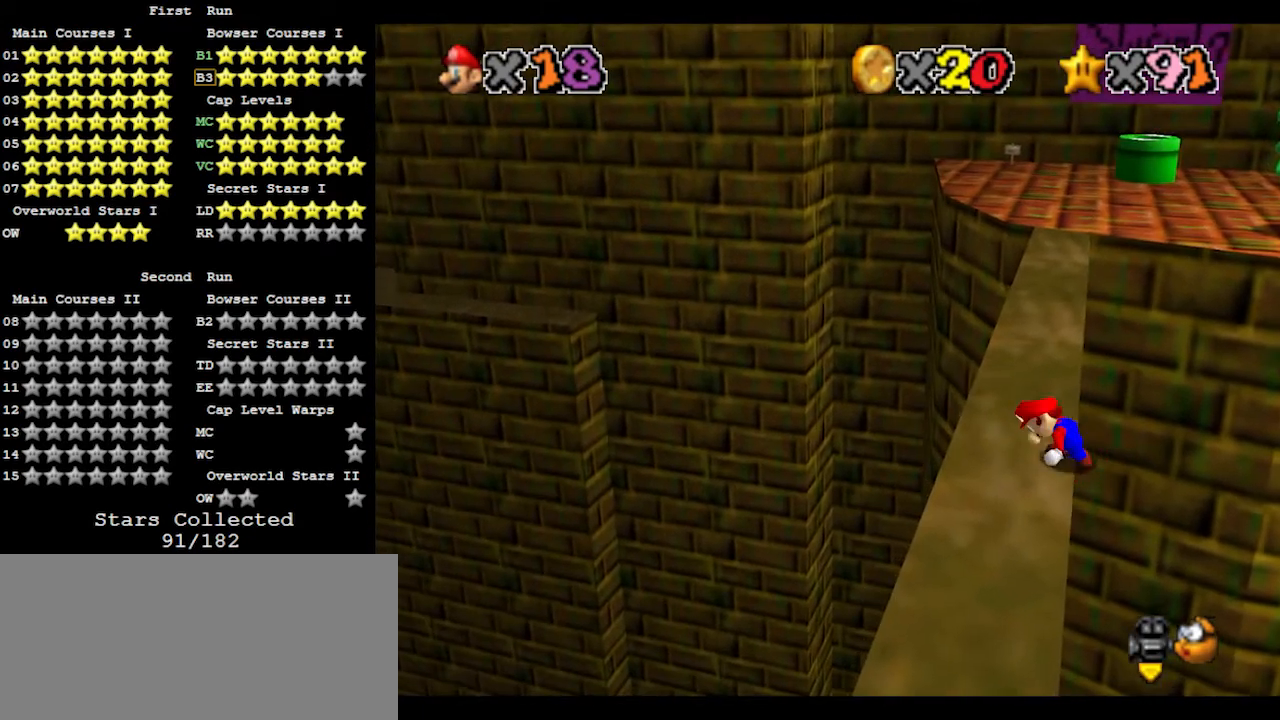
{"buttons": ["A"], "left_stick": "up", "events": [[200, "A", "down"], [267, "left_stick", "up-right"], [467, "left_stick", "up"]]}
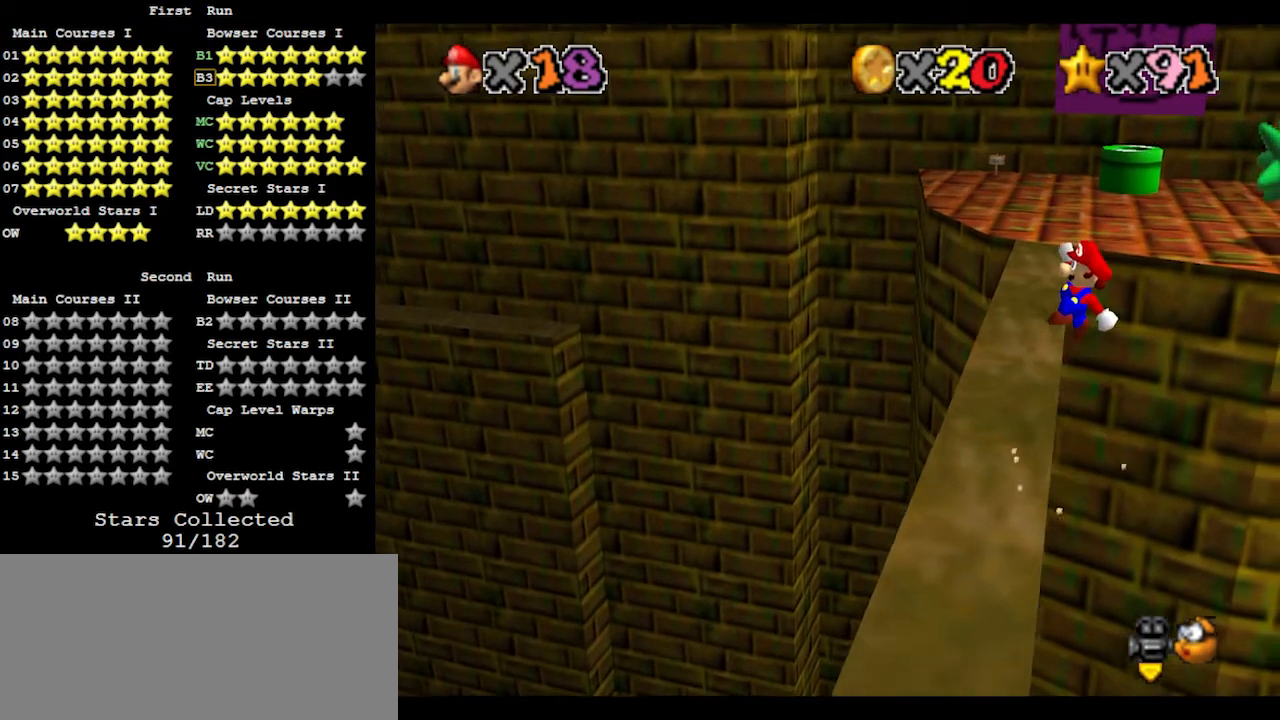
{"buttons": ["A"], "left_stick": "left", "events": [[167, "left_stick", "up-left"], [467, "left_stick", "left"]]}
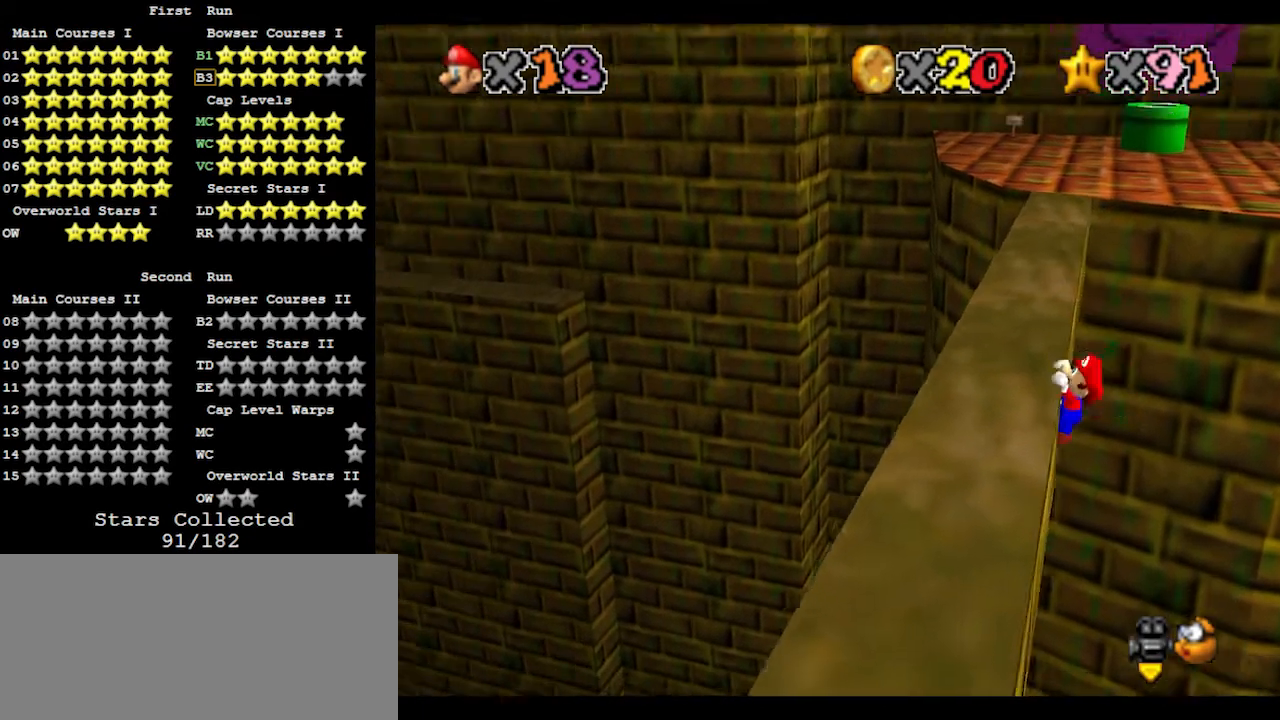
{"buttons": [], "left_stick": "left", "events": [[33, "A", "up"]]}
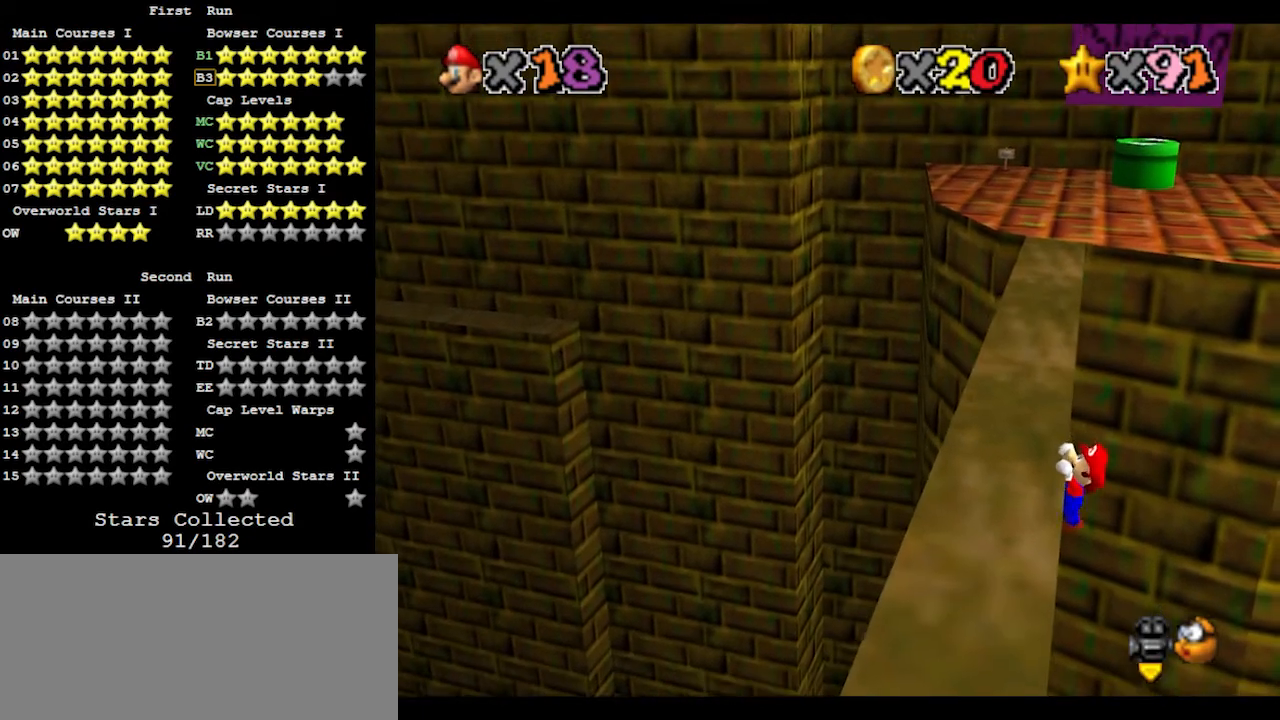
{"buttons": [], "left_stick": "center", "events": [[33, "left_stick", "center"]]}
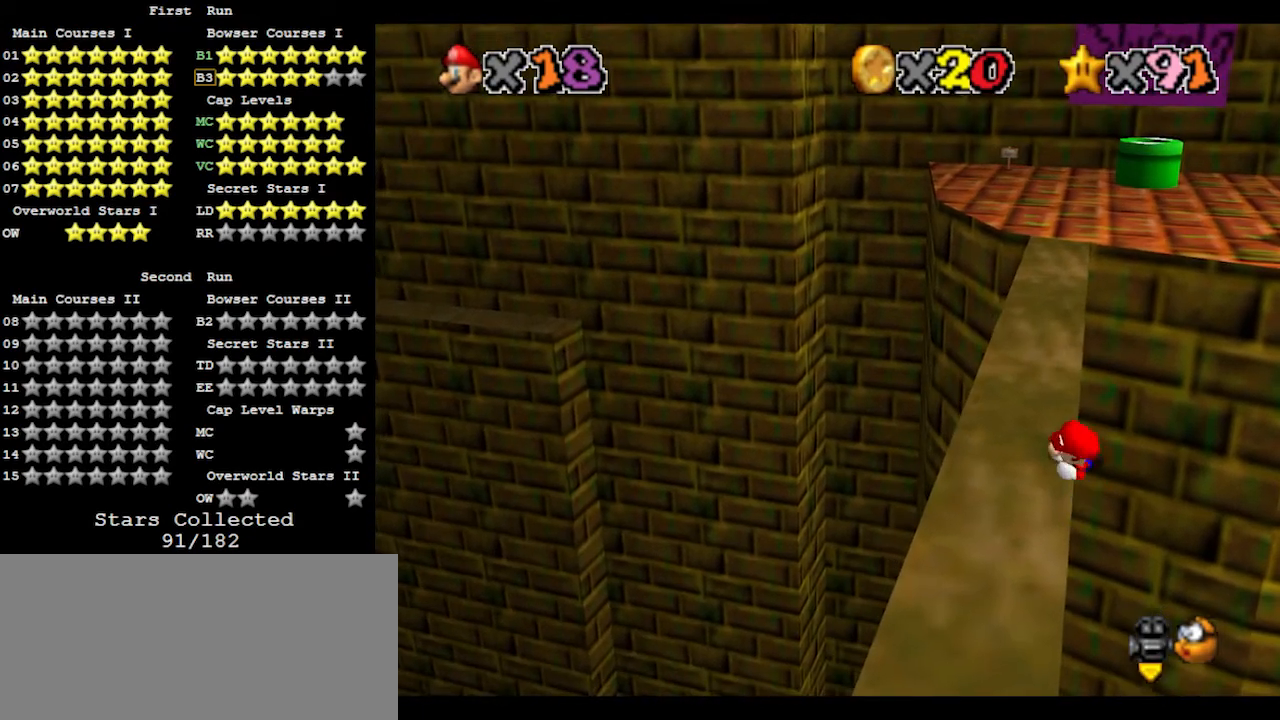
{"buttons": ["A"], "left_stick": "up-right", "events": [[267, "A", "down"], [333, "left_stick", "up-right"]]}
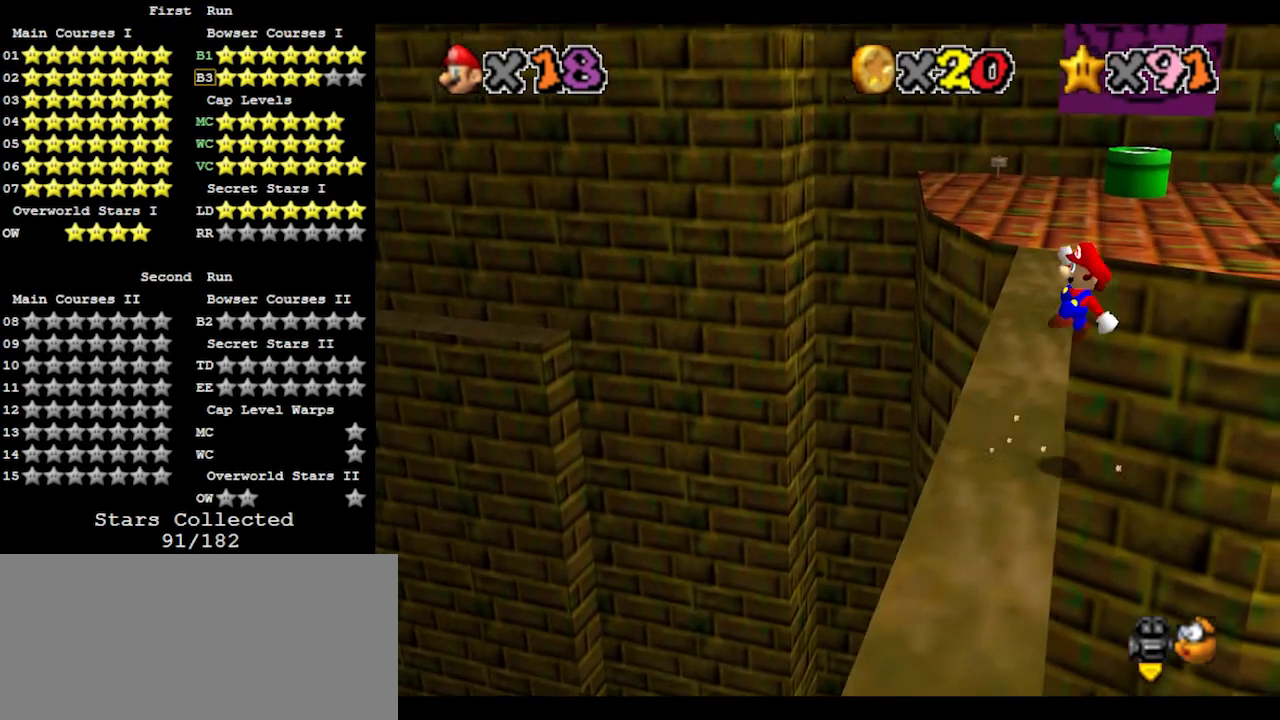
{"buttons": ["A"], "left_stick": "up", "events": [[33, "left_stick", "up"]]}
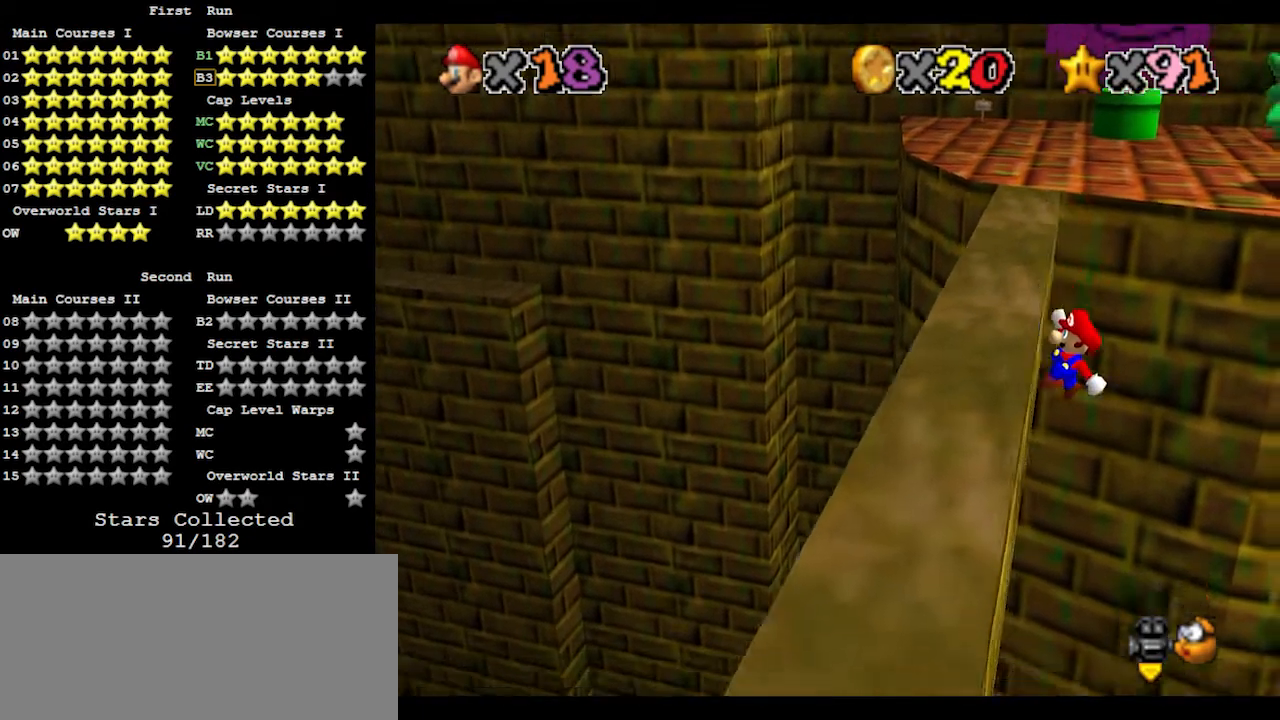
{"buttons": [], "left_stick": "left", "events": [[67, "left_stick", "left"], [133, "A", "up"]]}